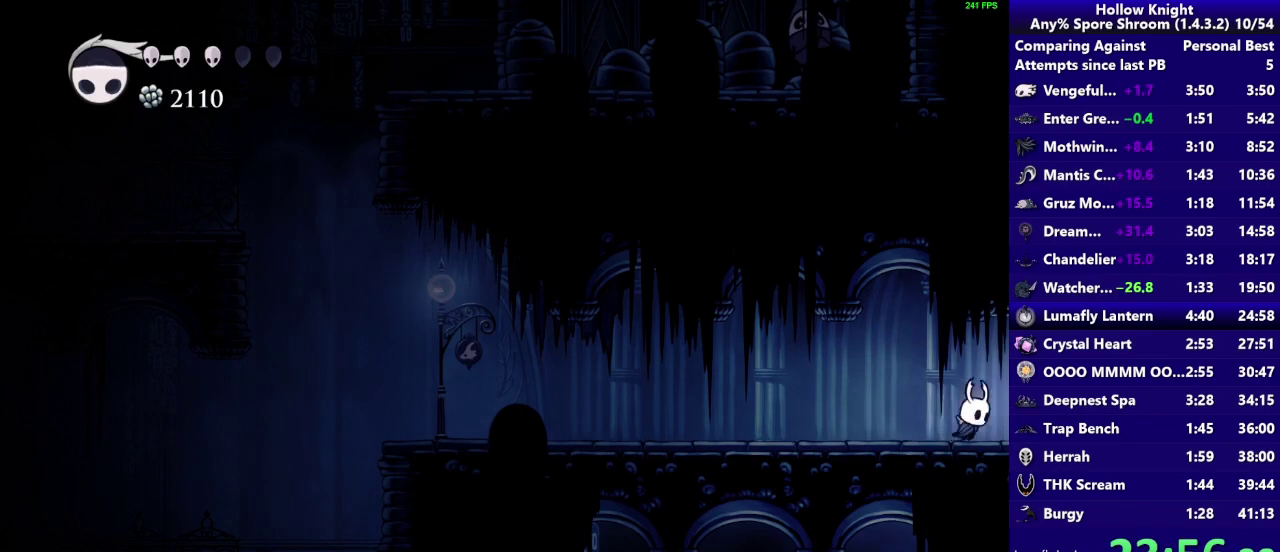
Gameplay with a controller (PlayStation layout); each line is a JSON object with the inputs held at the frame after it. "events" lists button and stick changes between this image and that frame as [ms after this image, input, new state], when the widget could be followed in between. Not read: L3 R3.
{"buttons": [], "left_stick": "center", "right_stick": "center", "events": [[33, "R2", "up"], [100, "R2", "down"], [300, "R2", "up"], [467, "left_stick", "center"]]}
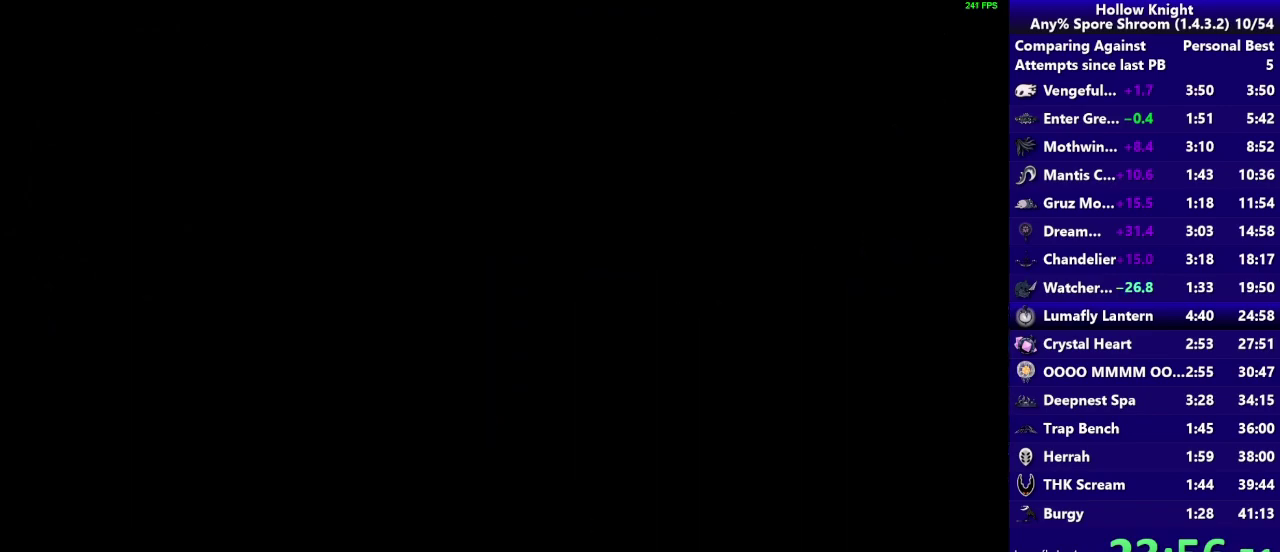
{"buttons": [], "left_stick": "center", "right_stick": "center", "events": []}
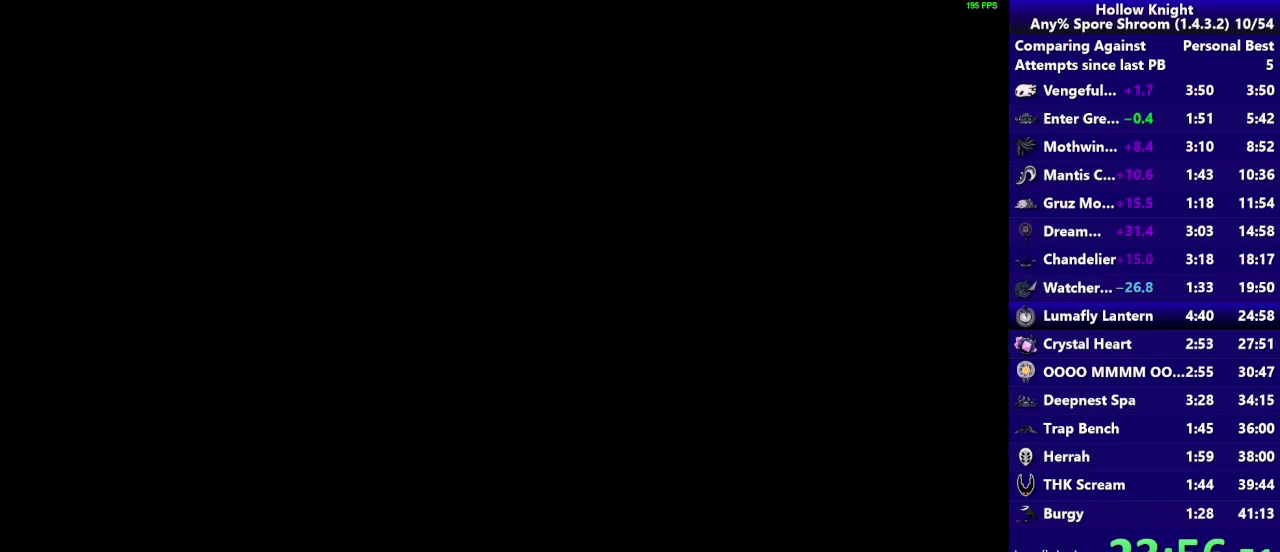
{"buttons": [], "left_stick": "center", "right_stick": "center", "events": []}
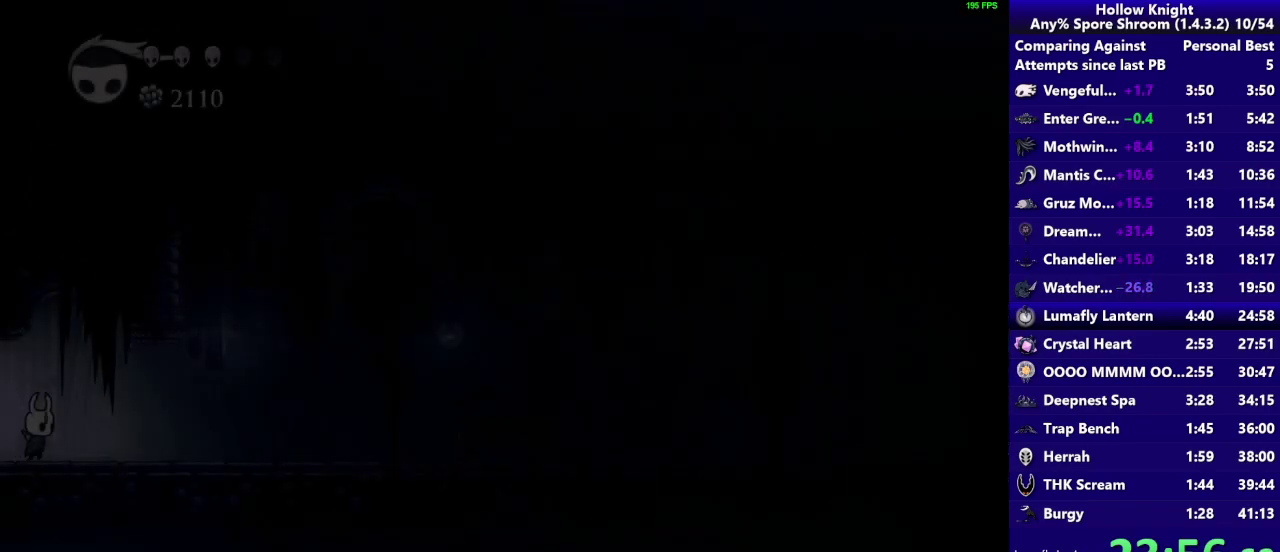
{"buttons": [], "left_stick": "right", "right_stick": "center", "events": [[283, "R2", "down"], [367, "left_stick", "right"], [400, "R2", "up"]]}
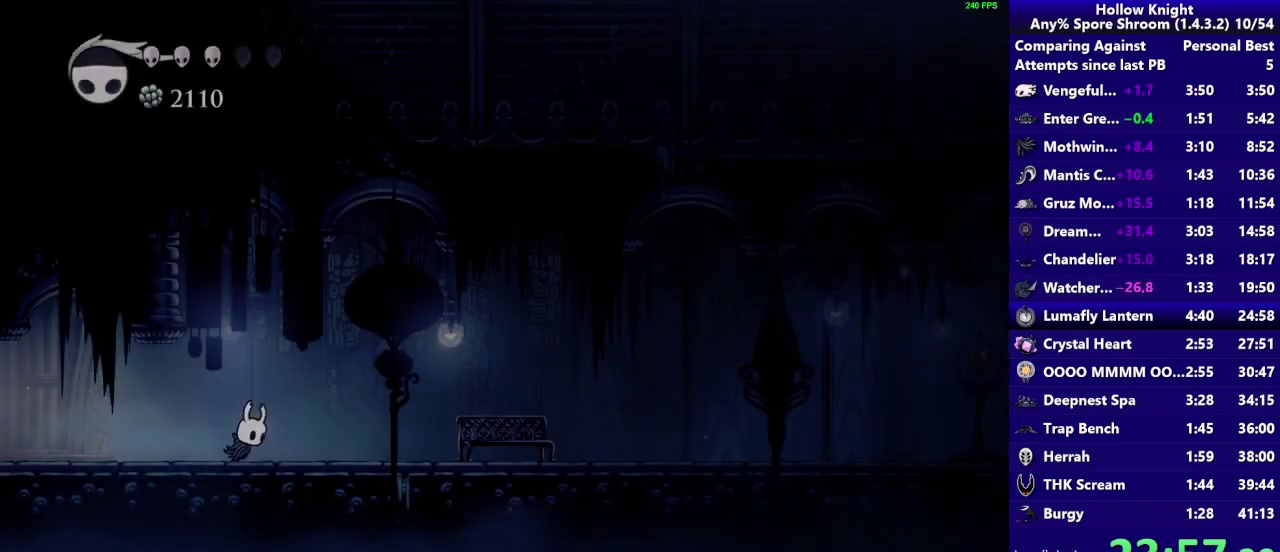
{"buttons": ["R2"], "left_stick": "right", "right_stick": "center", "events": [[333, "R2", "down"]]}
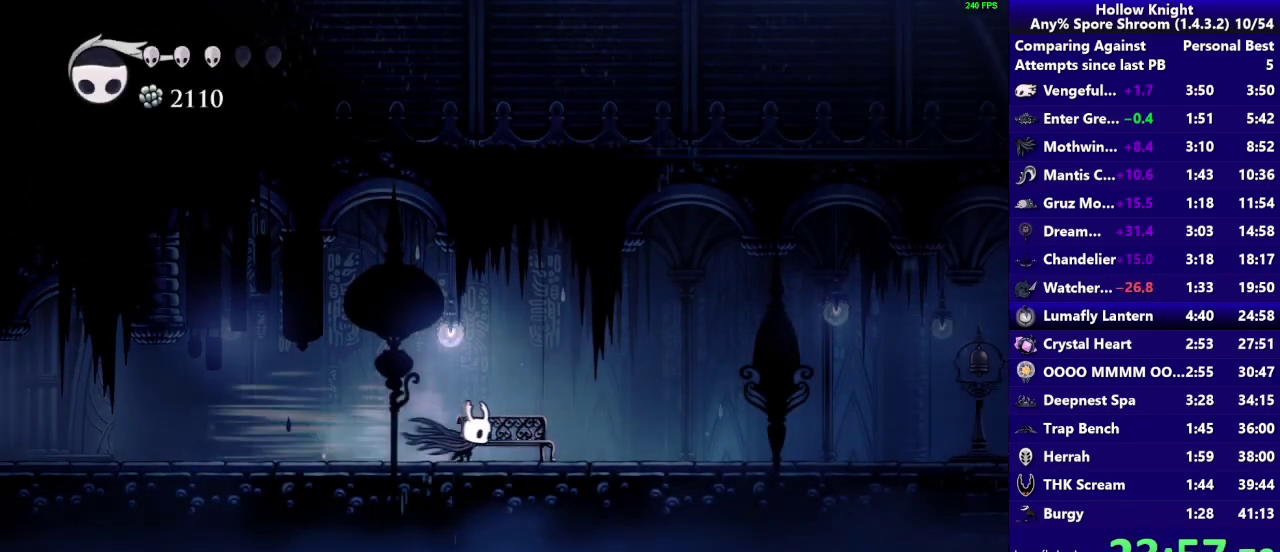
{"buttons": ["R2"], "left_stick": "right", "right_stick": "center", "events": [[17, "R2", "up"], [400, "R2", "down"]]}
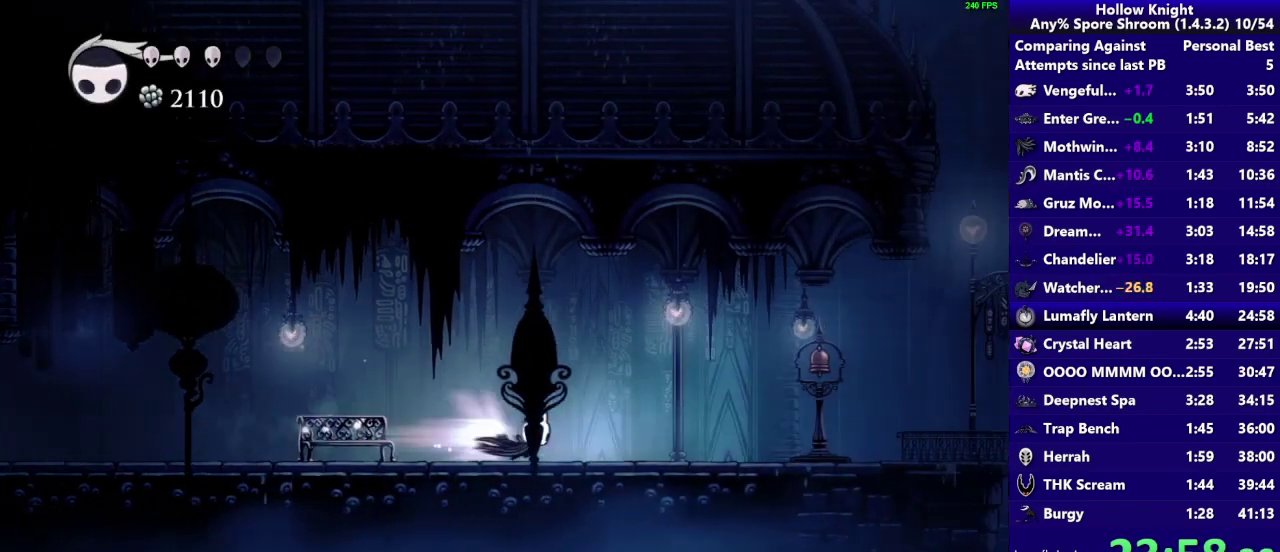
{"buttons": [], "left_stick": "right", "right_stick": "center", "events": [[67, "R2", "up"]]}